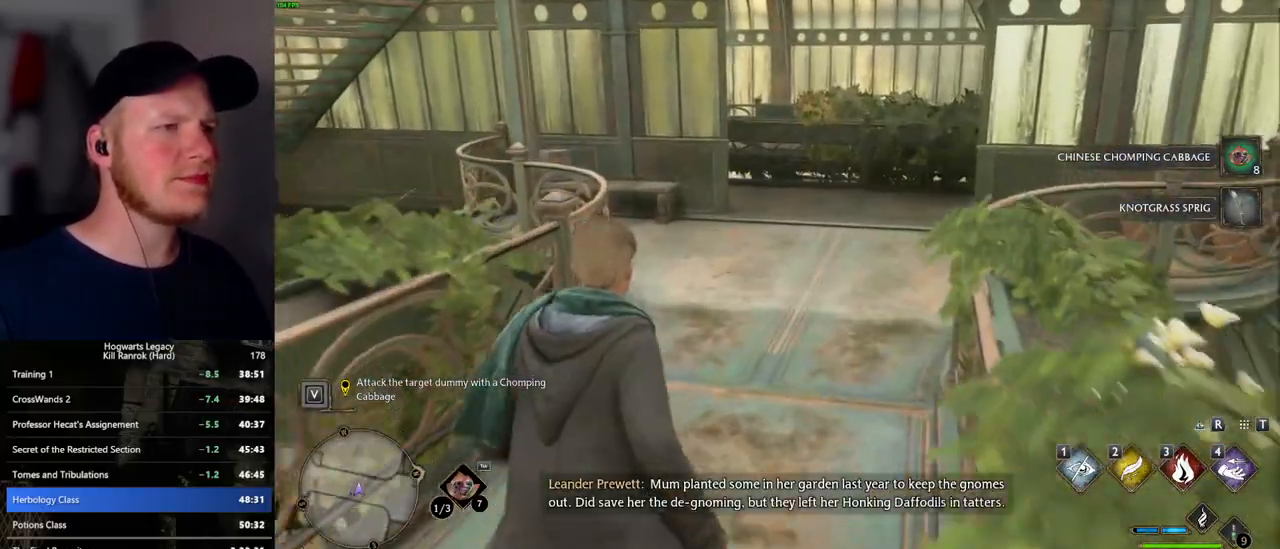
Gameplay with keyboard and mouse; each line is a JSON object with the keys and mouse buttons held at the frame after it. "events" lists presses ("down") and releases ("up") of ".", "/", "0", "1", "2", "3", "4", "5", "6", "7", "8", "9", "a", "alt_l", "alt_r", "b", "backslash", "backspace", "c", "caps_lock", "comma", "ctrl_l", "ctrl_r", "d", "e", "equals", "escape", "f", "f1", "f10", "f11", "f12", "f2", "f3", "f5", "f6", "f7", "f8", "f9", "g", "h", "i", "j", "k", "l", "lbracket", "m", "minus", "n", "o", "p", "q", "quote", "r", "rbracket", "return", "s", "semicolon", "shift_l", "shift_r", "space", "super", "super_r", "t", "tab", "tilde", "u", "v", "w", "x", "y", "z", "mouse_left", "mouse_wheel", "mouse_right", "mouse_mb4" and "mouse_mb5" between this image and that frame as [ms after this image, input, new state], when the widget could be followed in between. "mouse_left", "mouse_wheel", "mouse_right", "mouse_mb4", "mouse_mb5" = the "left", "wheel", "right", "mb4", "mb5" buttons of the "mouse" list. No other keys are recorded. "wheel" means that the mouse wheel is clicked or scrolled. Mouse movement is not recorded. Not read: f4.
{"keys": ["w"], "mouse": [], "events": []}
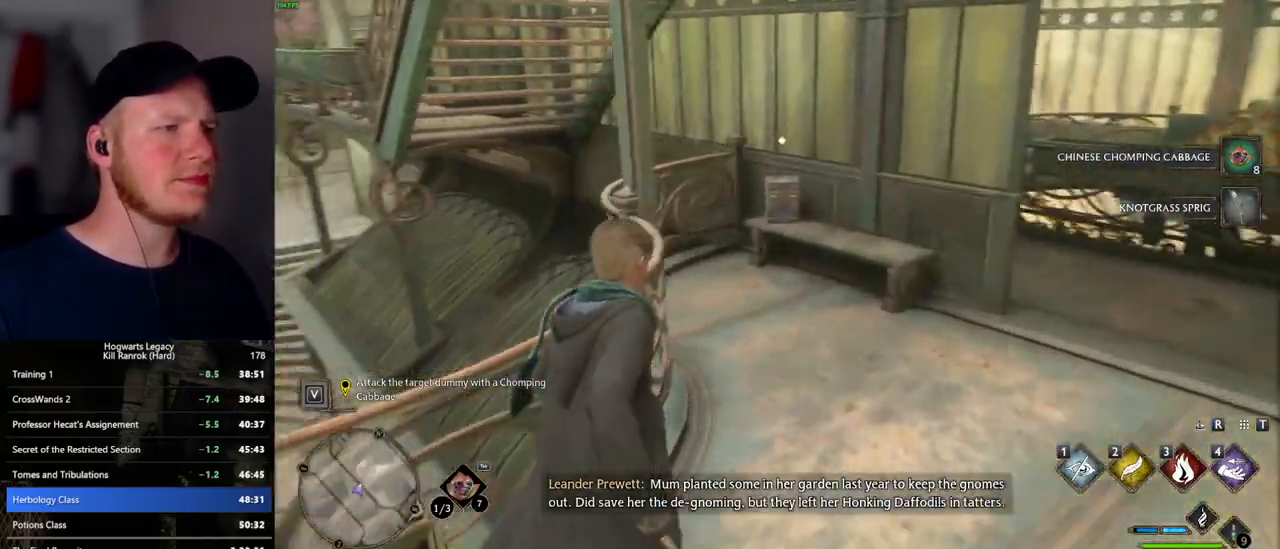
{"keys": [], "mouse": [], "events": [[400, "w", "up"]]}
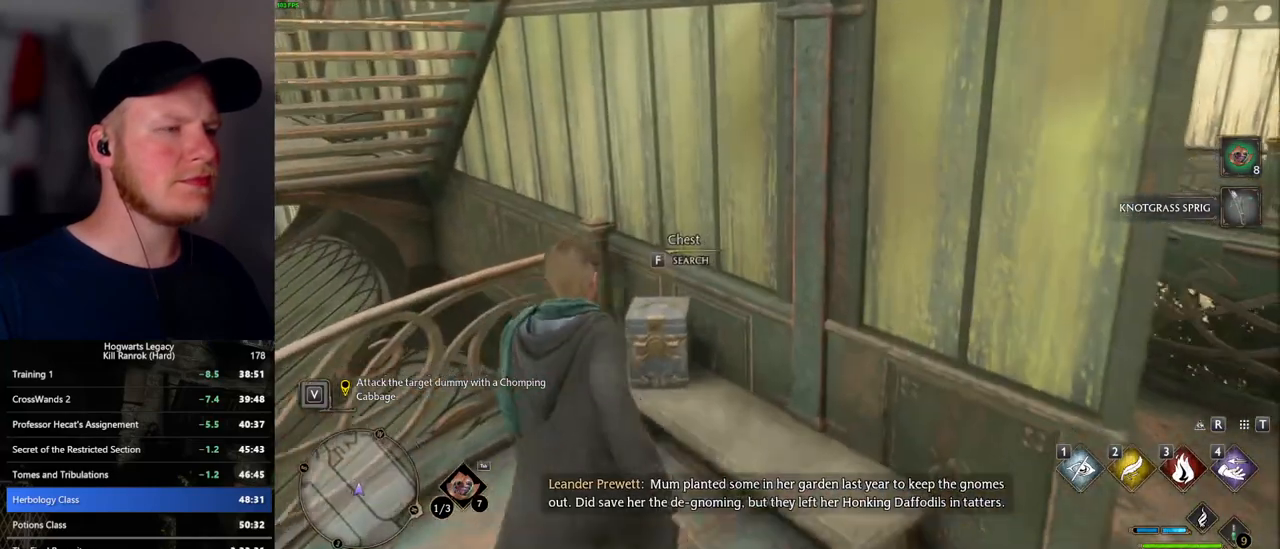
{"keys": [], "mouse": [], "events": [[50, "f", "down"], [117, "f", "up"]]}
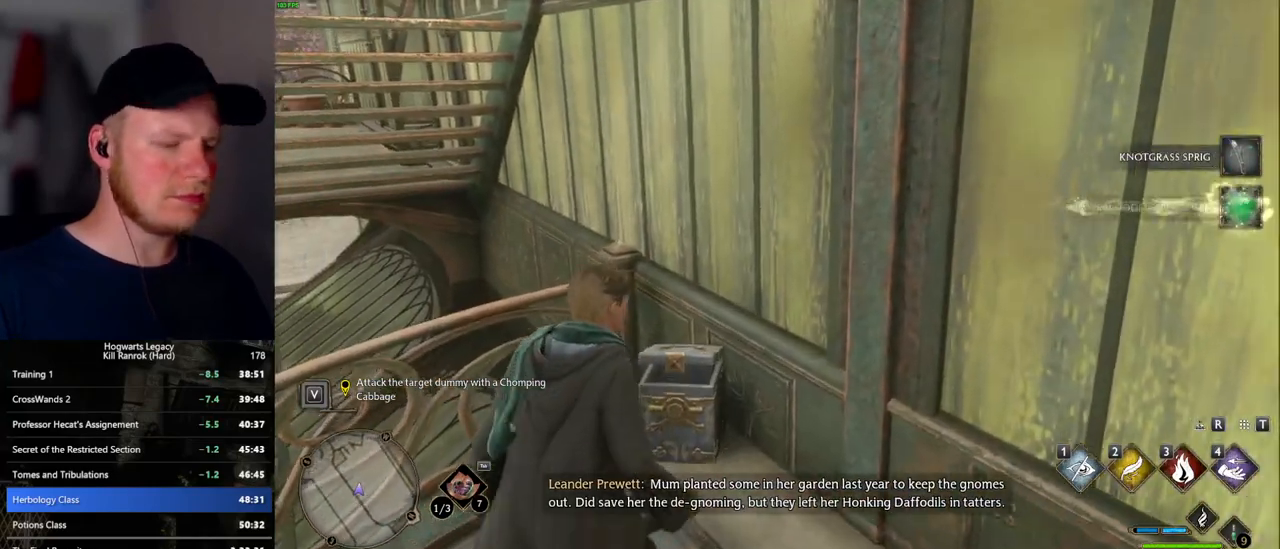
{"keys": [], "mouse": [], "events": [[384, "i", "down"], [434, "i", "up"]]}
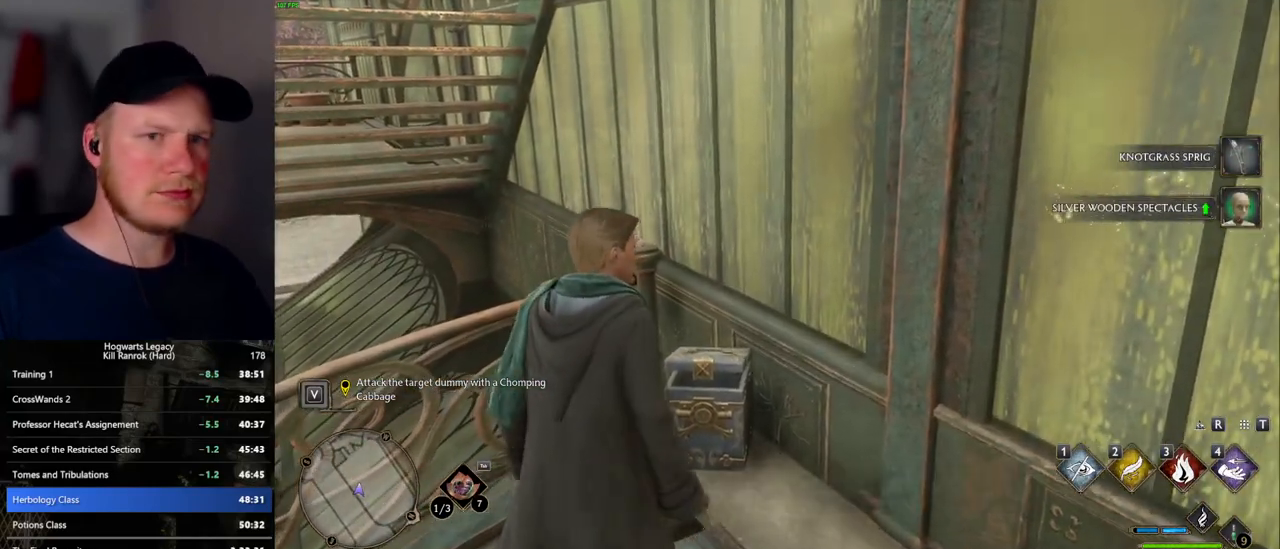
{"keys": [], "mouse": [], "events": []}
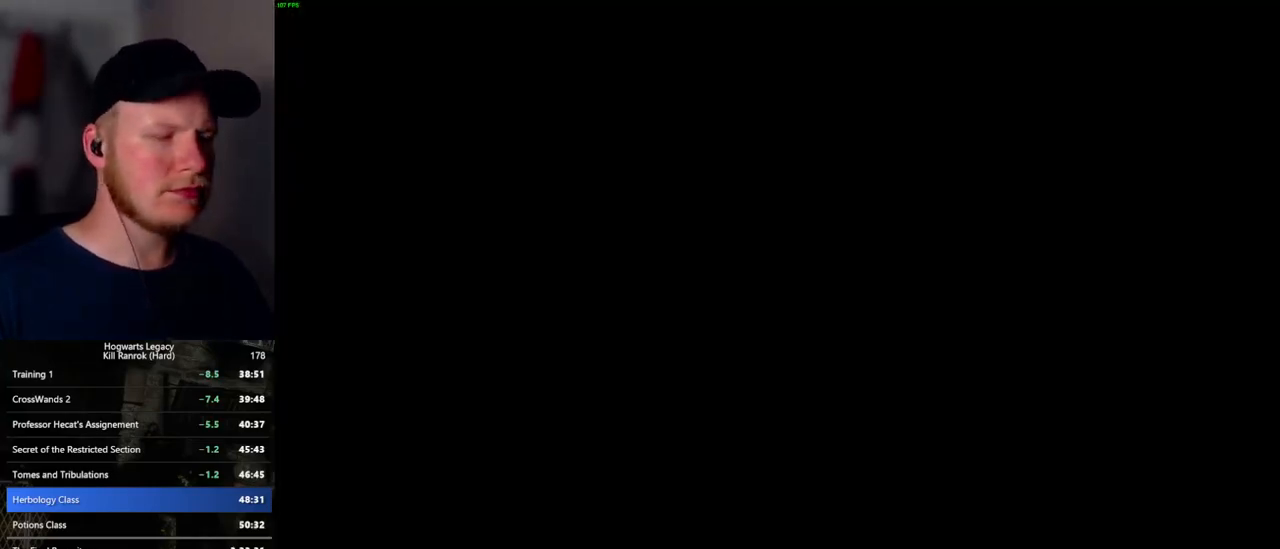
{"keys": [], "mouse": [], "events": []}
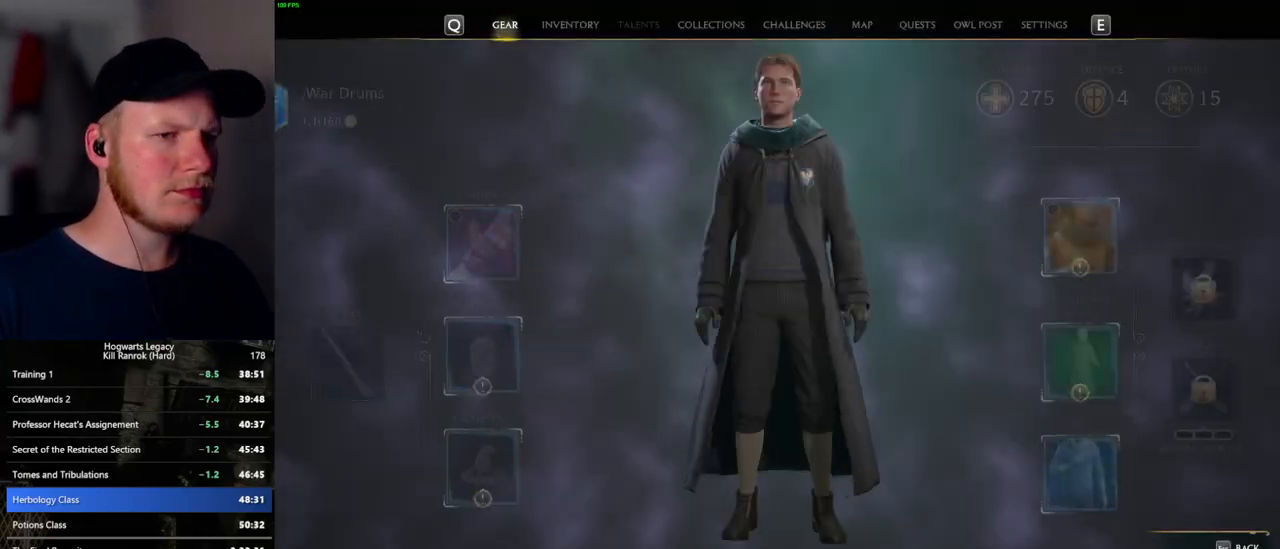
{"keys": [], "mouse": [], "events": [[384, "mouse_left", "down"], [484, "mouse_left", "up"]]}
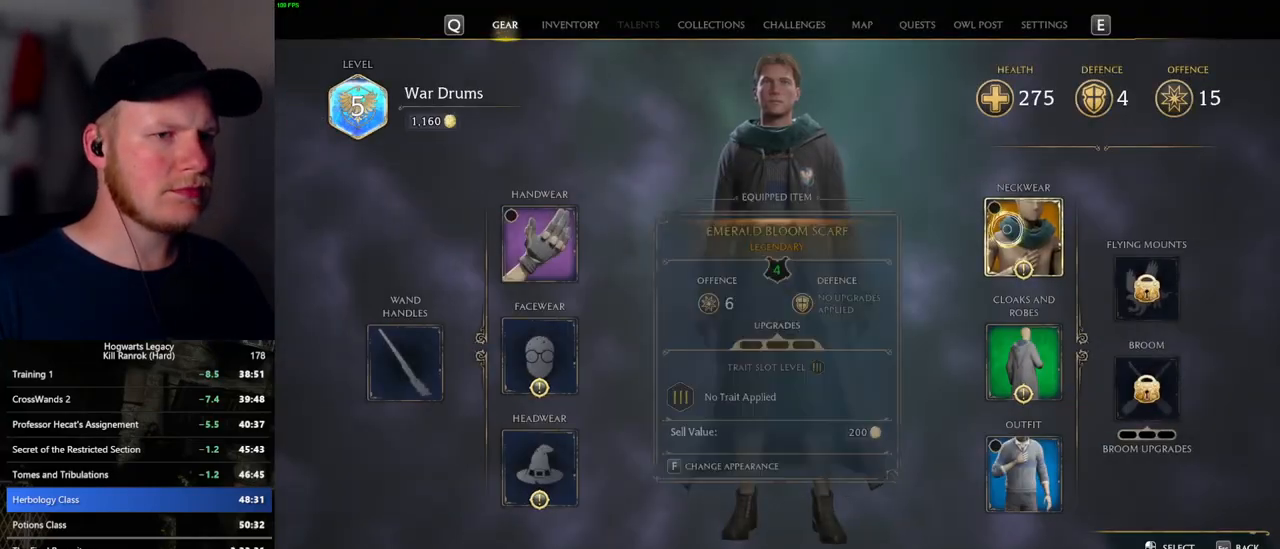
{"keys": [], "mouse": [], "events": []}
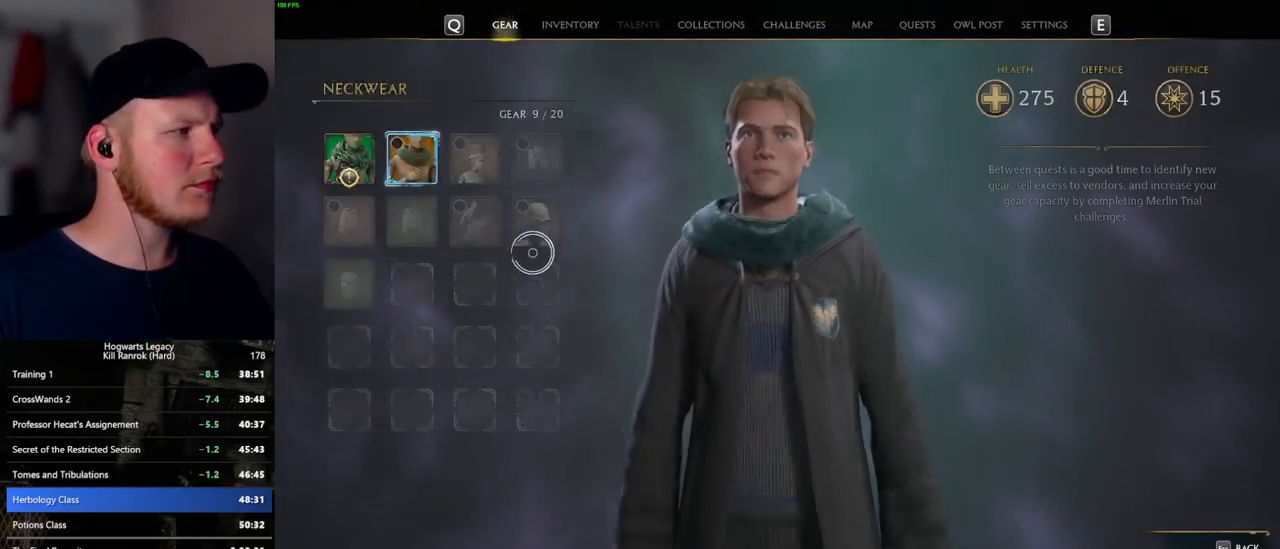
{"keys": [], "mouse": [], "events": []}
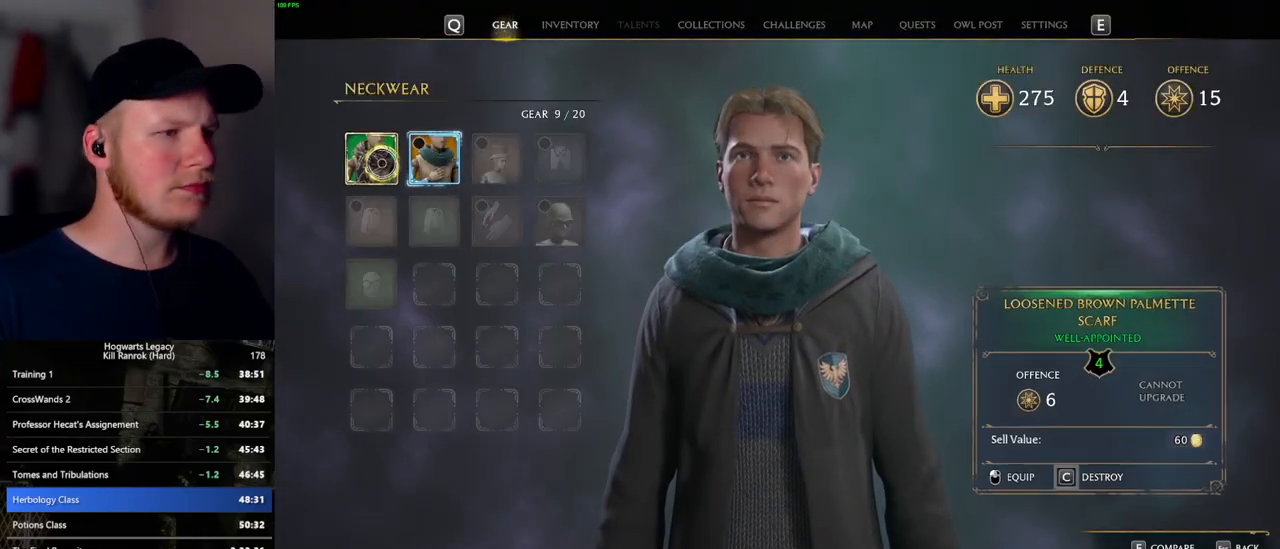
{"keys": [], "mouse": [], "events": [[184, "mouse_left", "down"], [267, "mouse_left", "up"]]}
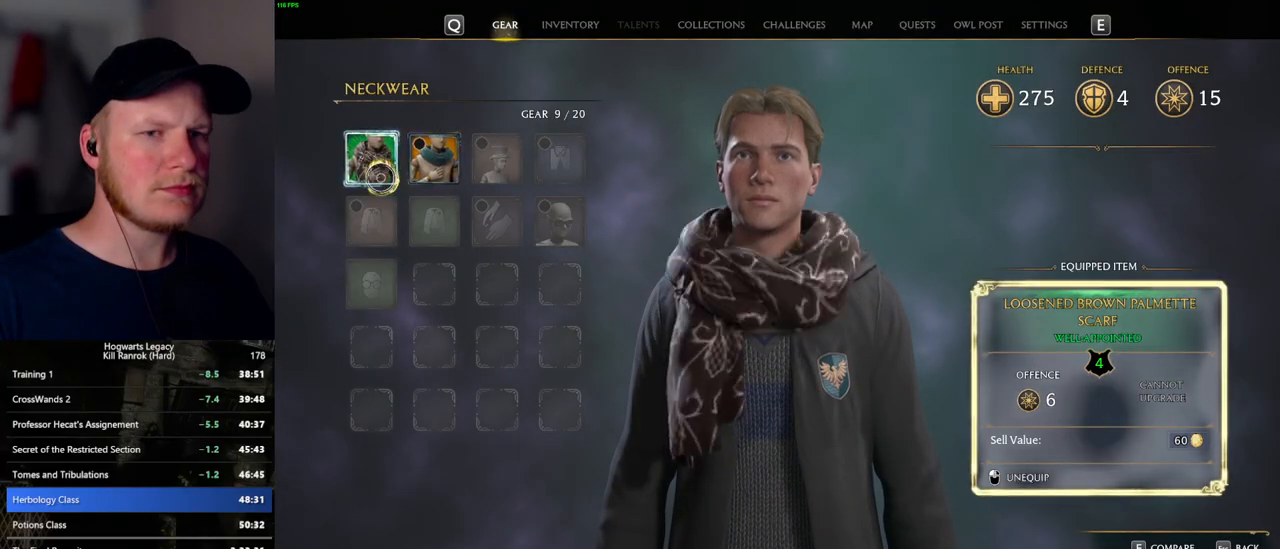
{"keys": [], "mouse": [], "events": []}
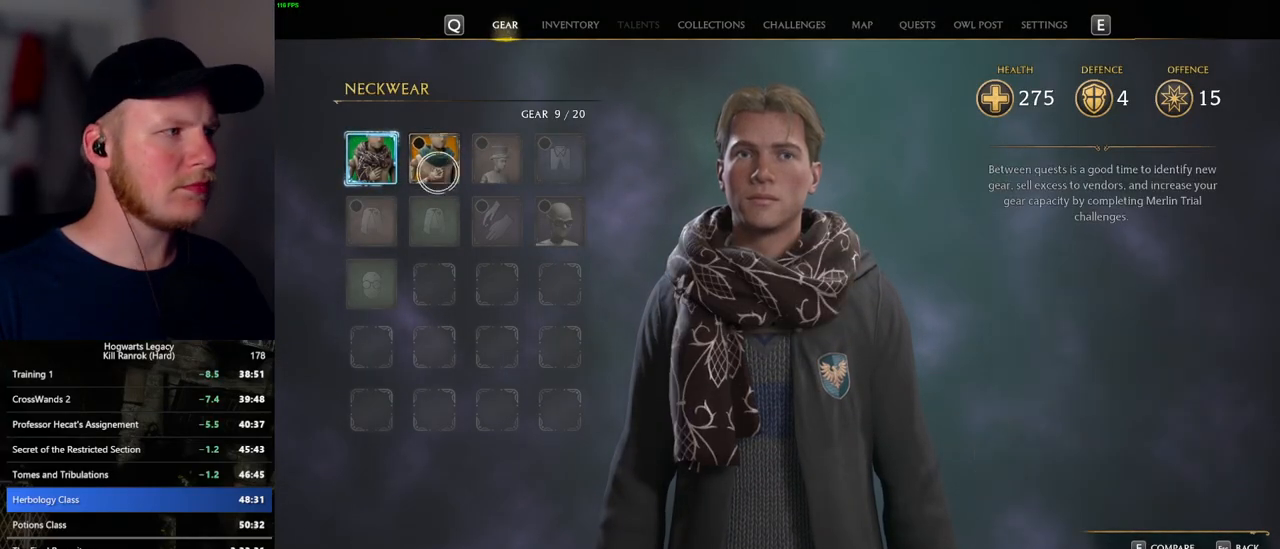
{"keys": [], "mouse": [], "events": [[184, "i", "down"], [284, "i", "up"]]}
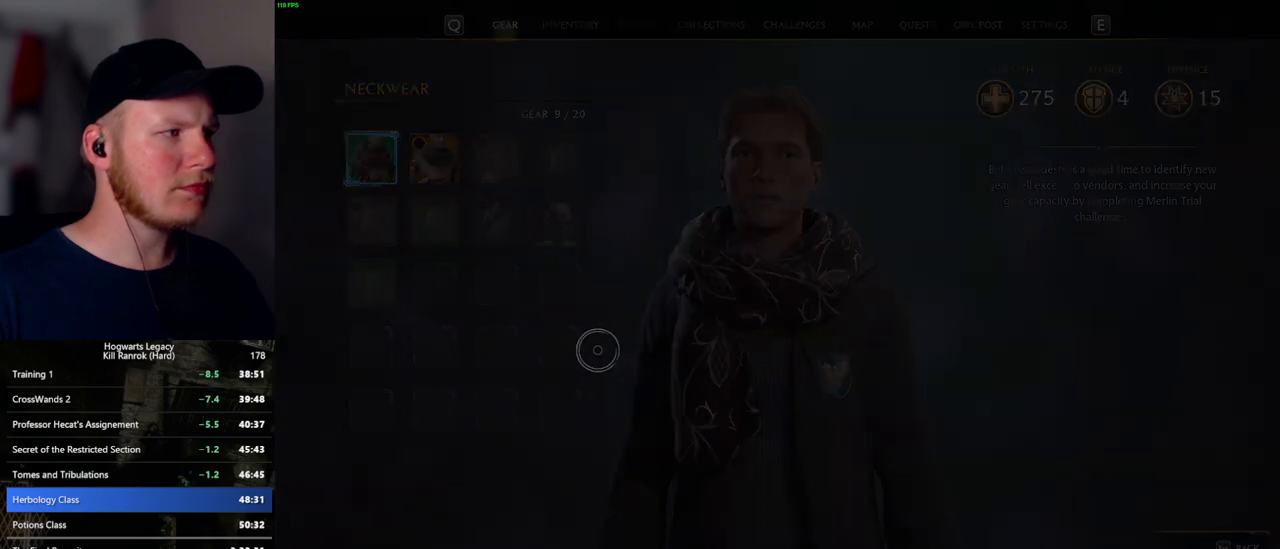
{"keys": [], "mouse": [], "events": []}
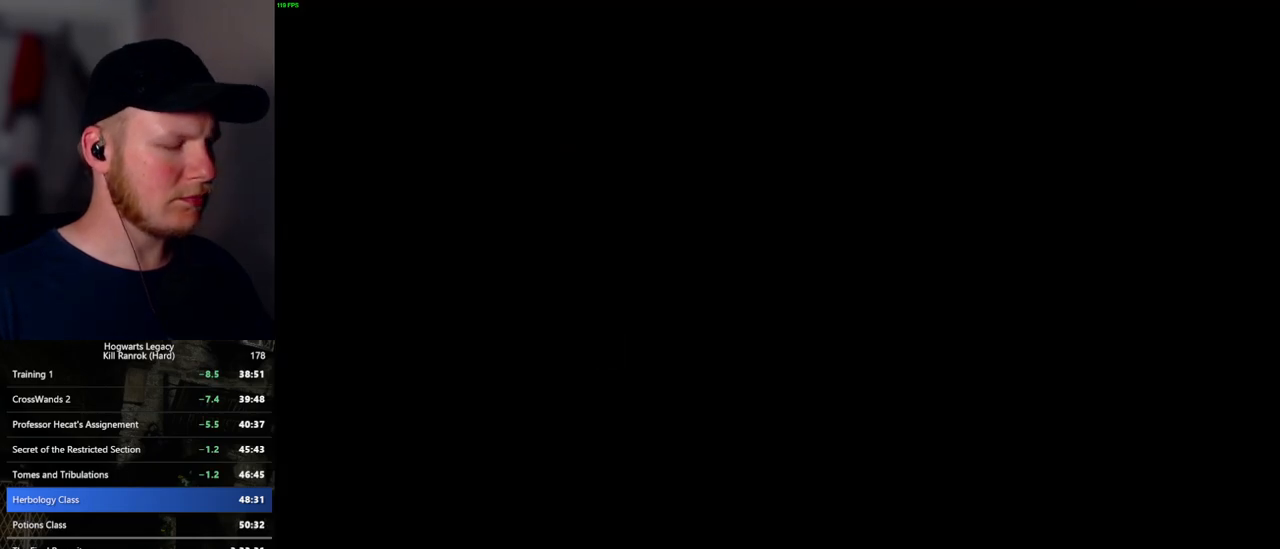
{"keys": [], "mouse": [], "events": []}
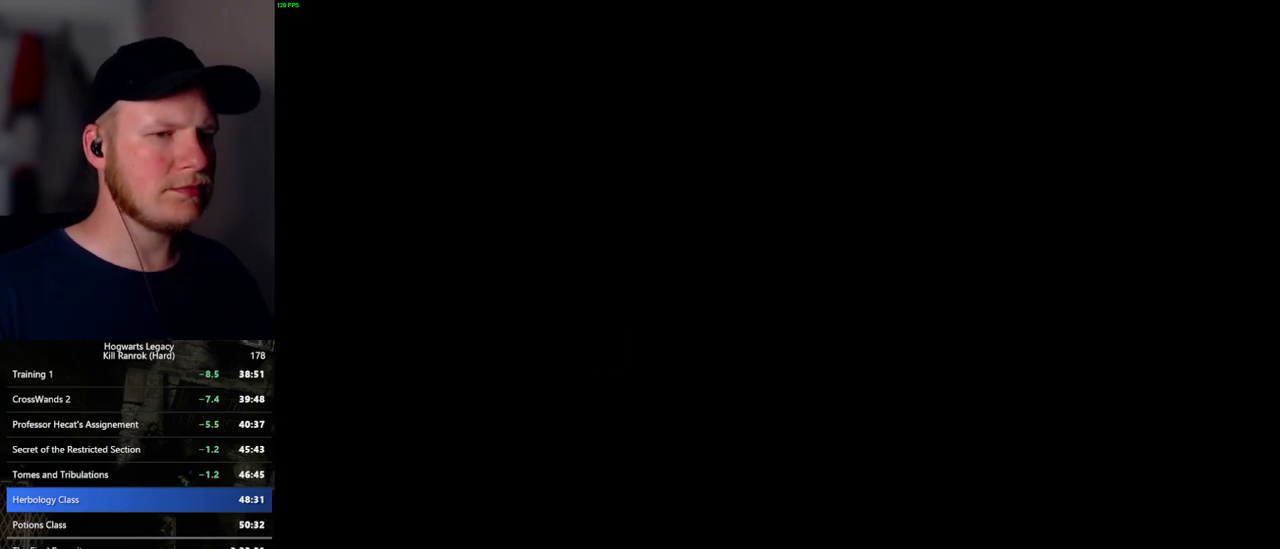
{"keys": [], "mouse": [], "events": []}
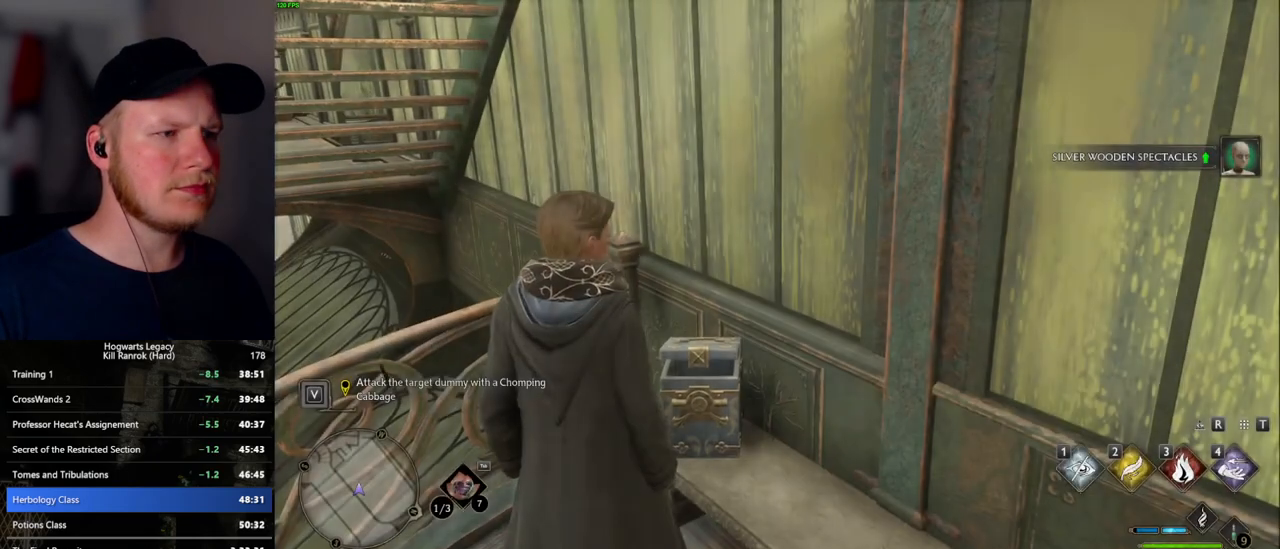
{"keys": [], "mouse": [], "events": []}
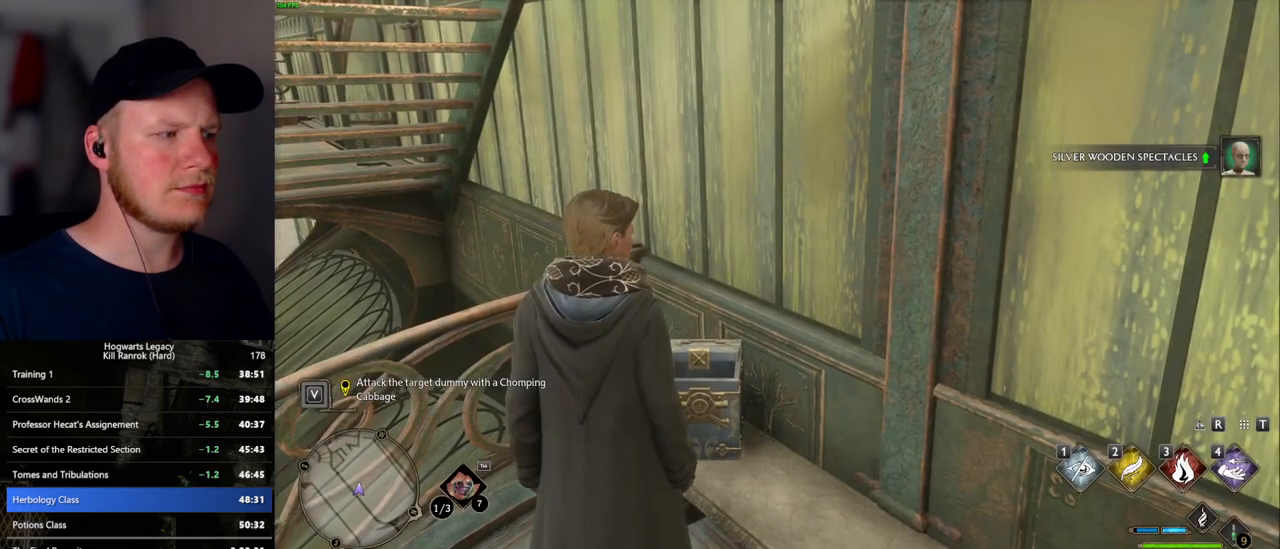
{"keys": [], "mouse": [], "events": []}
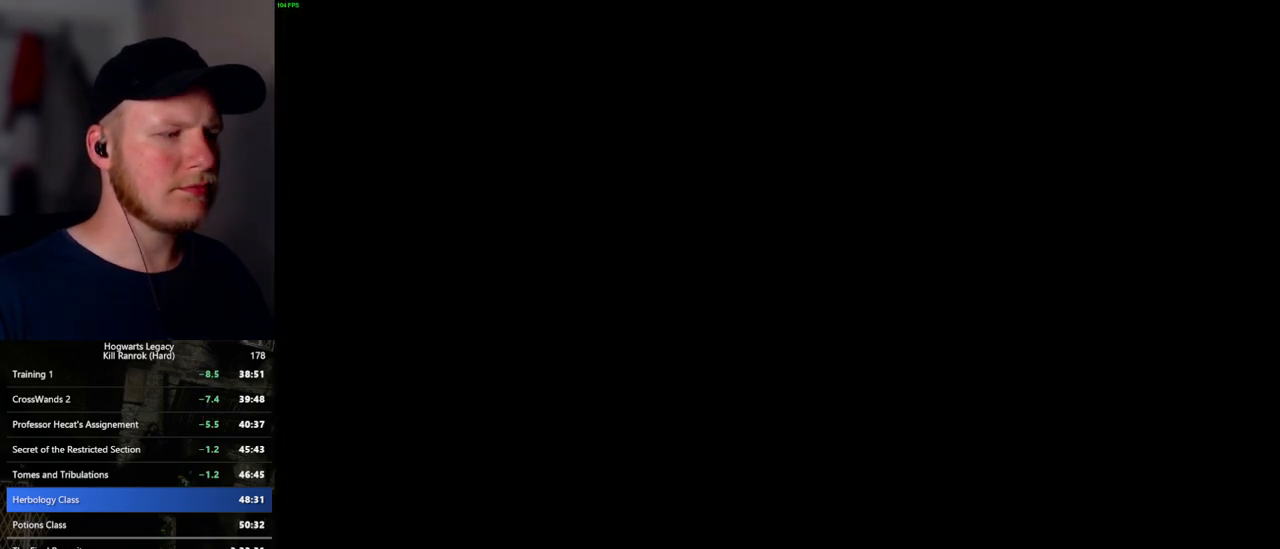
{"keys": [], "mouse": ["wheel"], "events": [[67, "mouse_wheel", "down"], [84, "mouse_wheel", "up"], [117, "mouse_wheel", "down"], [217, "mouse_wheel", "up"], [217, "space", "down"], [234, "q", "down"], [300, "q", "up"], [317, "space", "up"], [400, "q", "down"], [417, "space", "down"], [467, "space", "up"], [484, "mouse_wheel", "down"], [484, "q", "up"]]}
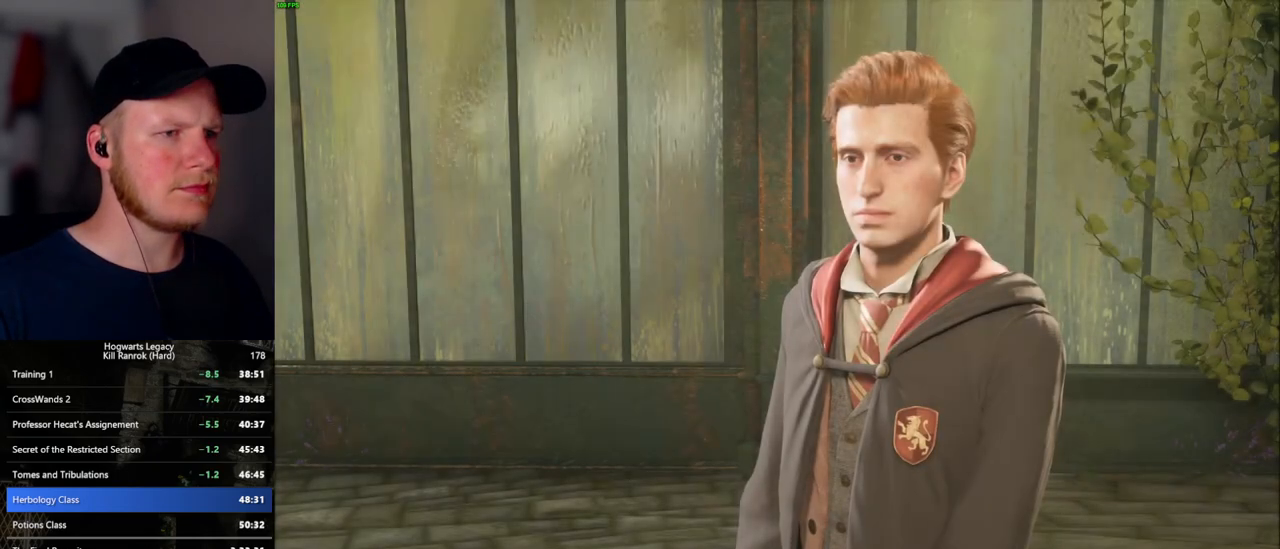
{"keys": [], "mouse": [], "events": [[34, "mouse_wheel", "up"], [34, "q", "down"], [50, "mouse_wheel", "down"], [100, "mouse_wheel", "up"], [100, "space", "down"], [134, "q", "up"], [134, "space", "up"], [217, "q", "down"], [234, "space", "down"], [284, "q", "up"], [284, "space", "up"], [367, "mouse_wheel", "down"], [384, "q", "down"], [417, "mouse_wheel", "up"], [417, "space", "down"], [434, "mouse_wheel", "down"], [450, "mouse_wheel", "up"], [450, "q", "up"], [450, "space", "up"]]}
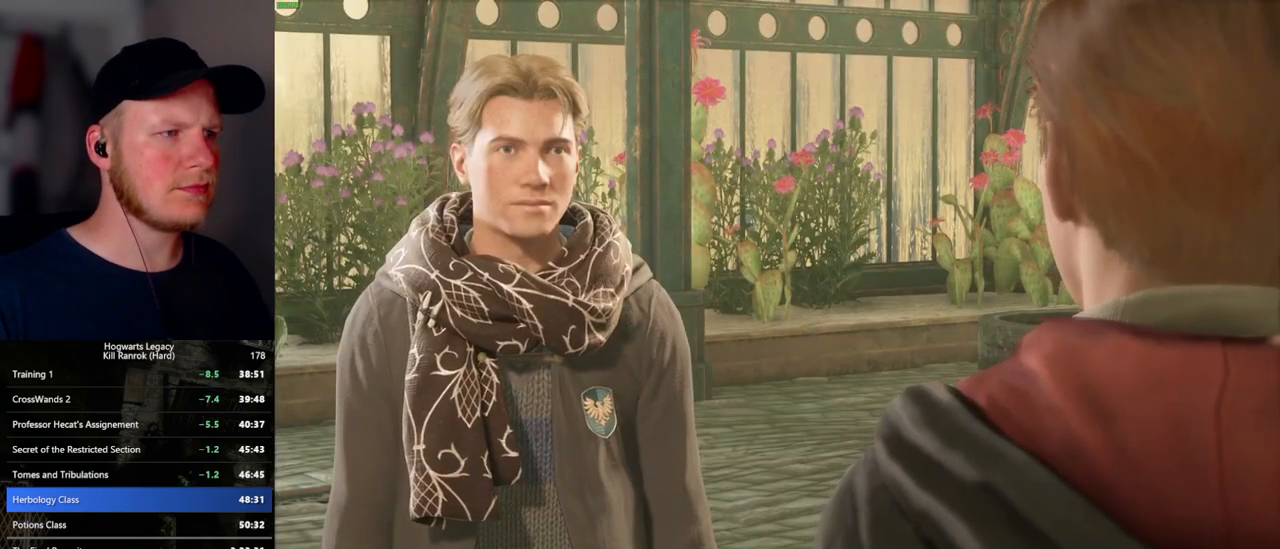
{"keys": [], "mouse": [], "events": [[34, "q", "down"], [67, "space", "down"], [117, "q", "up"], [117, "space", "up"], [167, "mouse_wheel", "down"], [184, "mouse_wheel", "up"], [200, "mouse_wheel", "down"], [200, "q", "down"], [217, "mouse_wheel", "up"], [217, "space", "down"], [234, "mouse_wheel", "down"], [267, "mouse_wheel", "up"], [267, "q", "up"], [267, "space", "up"], [284, "mouse_wheel", "down"], [334, "mouse_wheel", "up"], [367, "q", "down"], [384, "space", "down"], [434, "q", "up"], [450, "space", "up"]]}
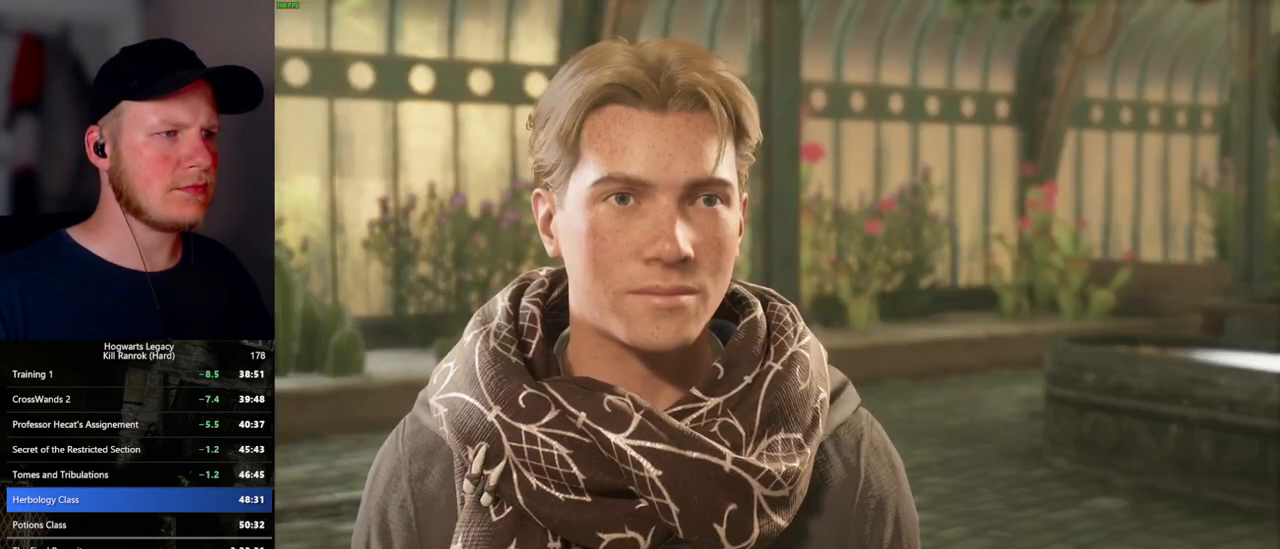
{"keys": ["q"], "mouse": [], "events": [[34, "q", "down"], [50, "mouse_wheel", "down"], [50, "space", "down"], [84, "mouse_wheel", "up"], [84, "q", "up"], [84, "space", "up"], [100, "mouse_wheel", "down"], [184, "mouse_wheel", "up"], [184, "q", "down"], [200, "space", "down"], [267, "q", "up"], [267, "space", "up"], [350, "q", "down"], [350, "space", "down"], [367, "mouse_wheel", "down"], [400, "q", "up"], [417, "space", "up"], [500, "mouse_wheel", "up"], [500, "q", "down"]]}
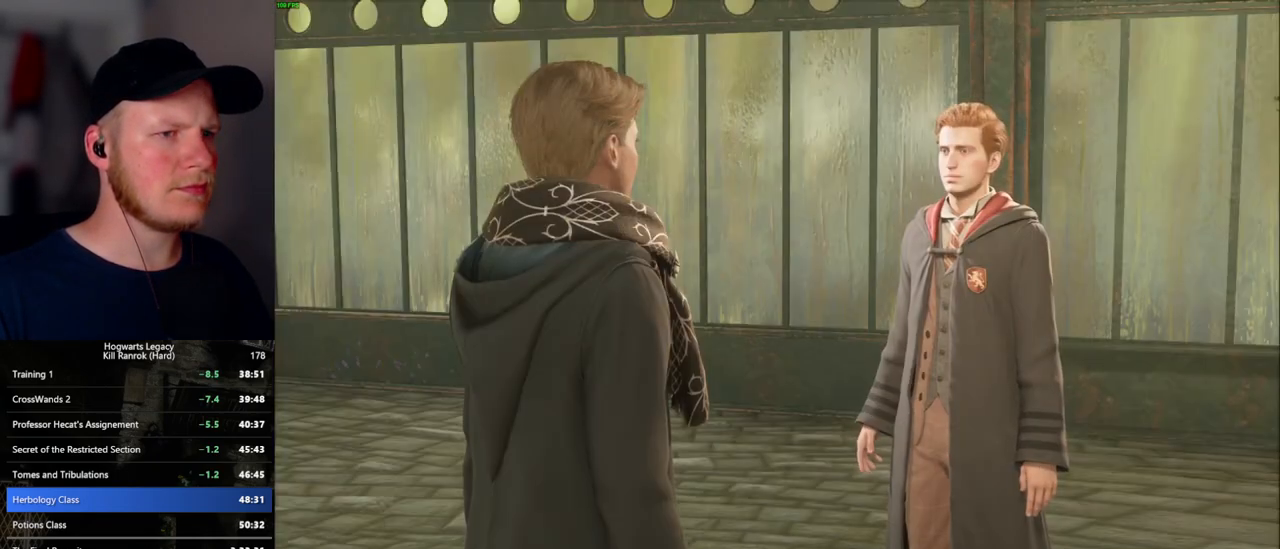
{"keys": ["q"], "mouse": [], "events": [[34, "space", "down"], [67, "space", "up"], [184, "space", "down"], [250, "q", "up"], [284, "space", "up"], [300, "mouse_wheel", "down"], [334, "mouse_wheel", "up"], [334, "space", "down"], [350, "mouse_wheel", "down"], [384, "mouse_wheel", "up"], [384, "q", "down"], [400, "space", "up"], [417, "q", "up"], [467, "q", "down"]]}
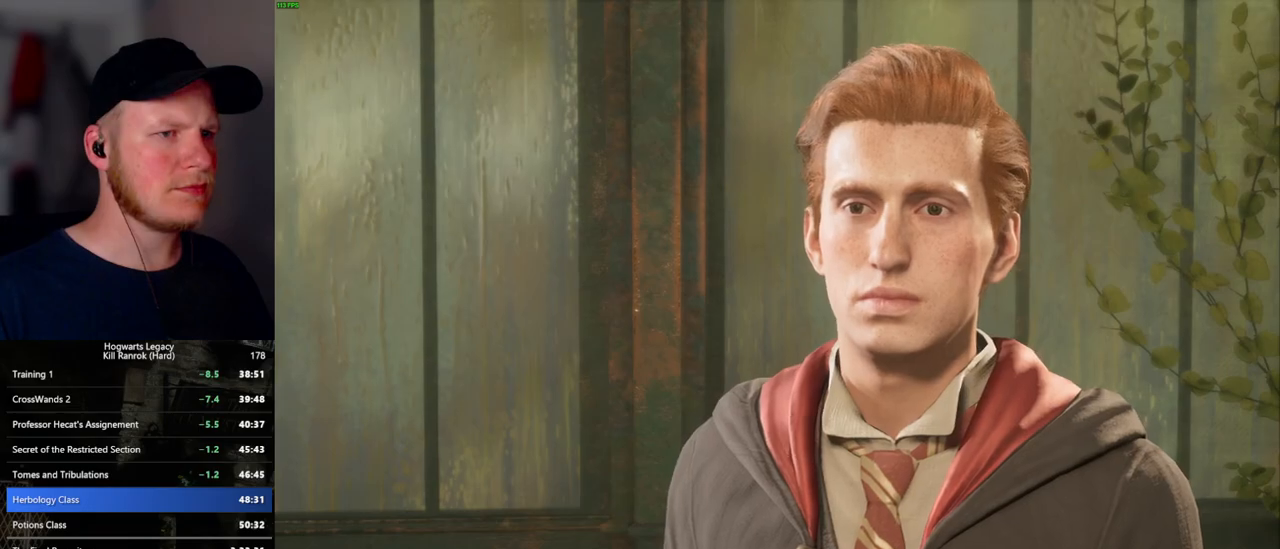
{"keys": [], "mouse": [], "events": [[17, "space", "down"], [84, "q", "up"], [84, "space", "up"], [134, "mouse_wheel", "down"], [167, "mouse_wheel", "up"], [167, "q", "down"], [184, "mouse_wheel", "down"], [200, "space", "down"], [217, "mouse_wheel", "up"], [217, "space", "up"], [234, "mouse_wheel", "down"], [250, "mouse_wheel", "up"], [250, "q", "up"], [267, "mouse_wheel", "down"], [317, "mouse_wheel", "up"], [317, "q", "down"], [334, "space", "down"], [367, "q", "up"], [367, "space", "up"]]}
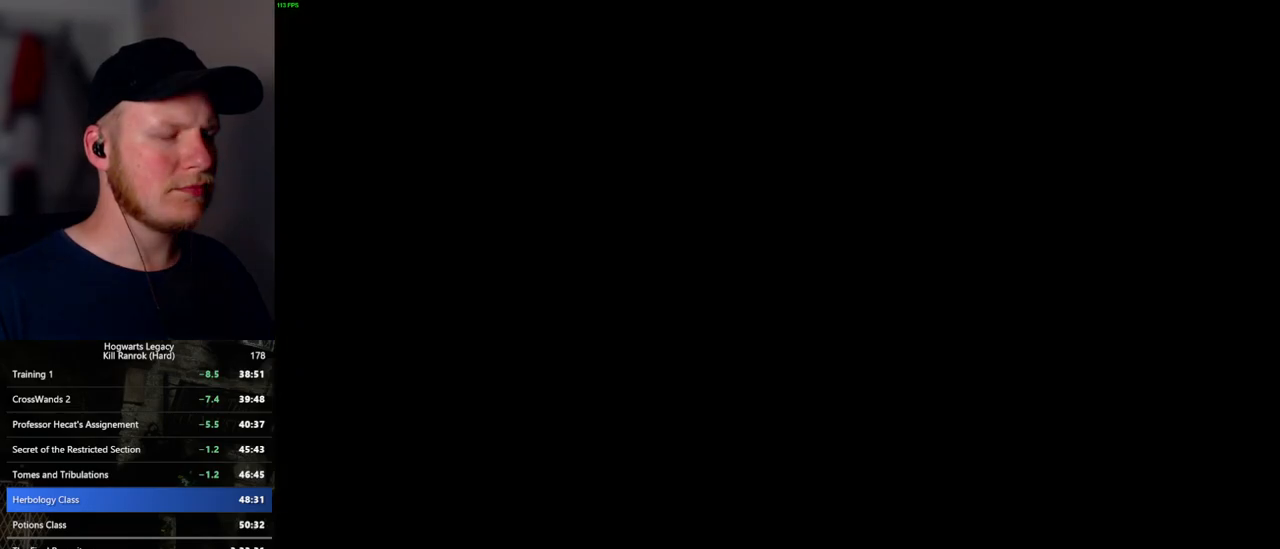
{"keys": ["a", "space", "w"], "mouse": [], "events": [[317, "a", "down"], [334, "w", "down"], [467, "space", "down"]]}
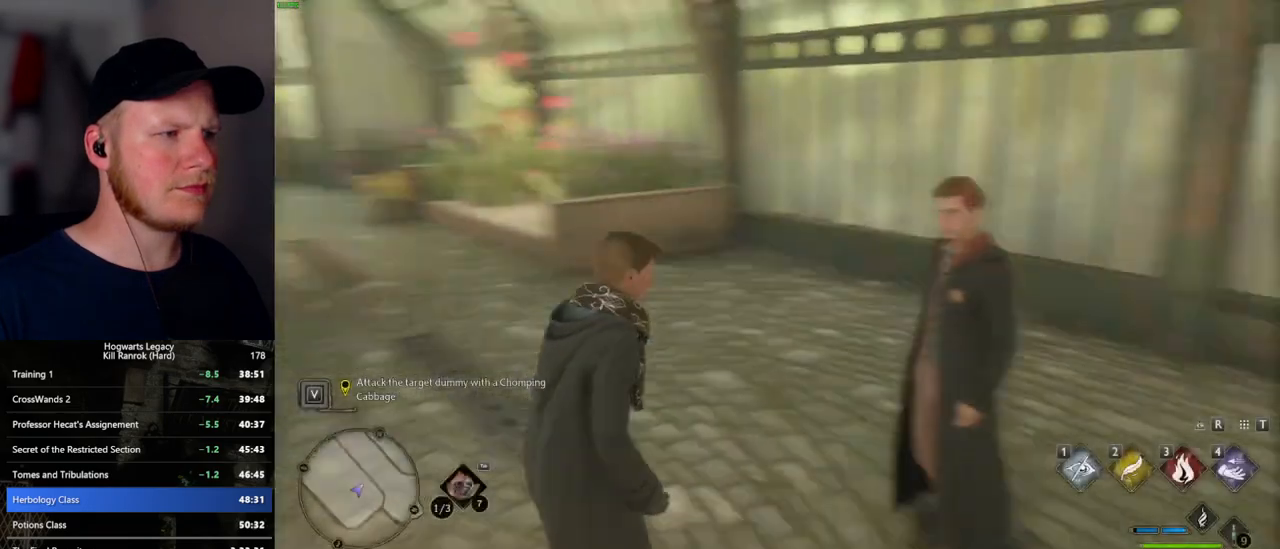
{"keys": ["w"], "mouse": [], "events": [[50, "a", "up"], [67, "space", "up"], [167, "shift_l", "down"], [317, "shift_l", "up"]]}
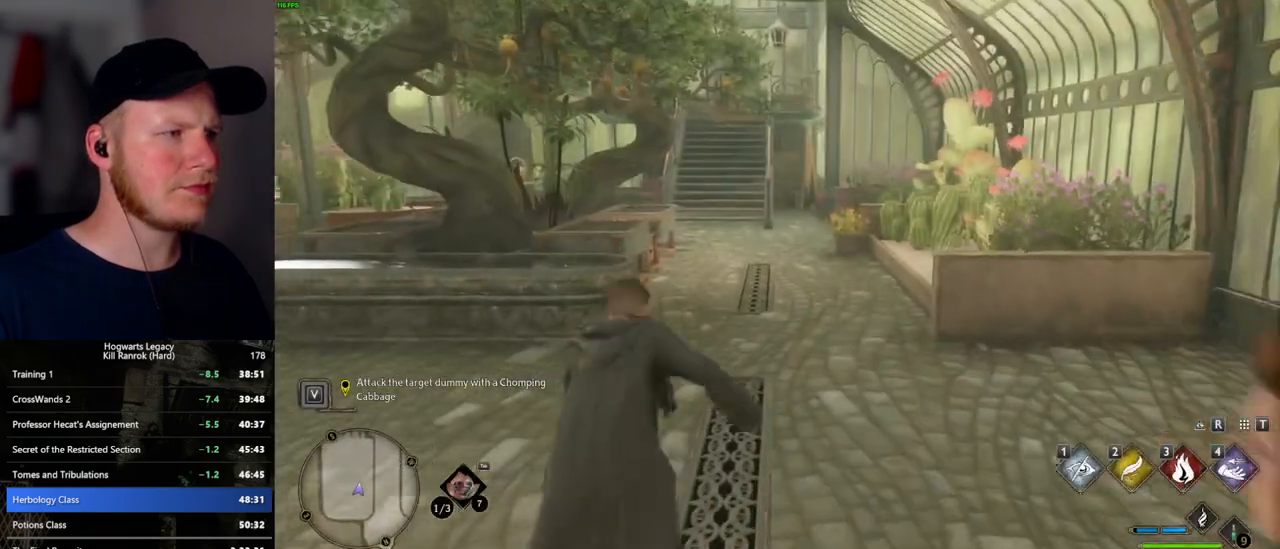
{"keys": ["w"], "mouse": [], "events": []}
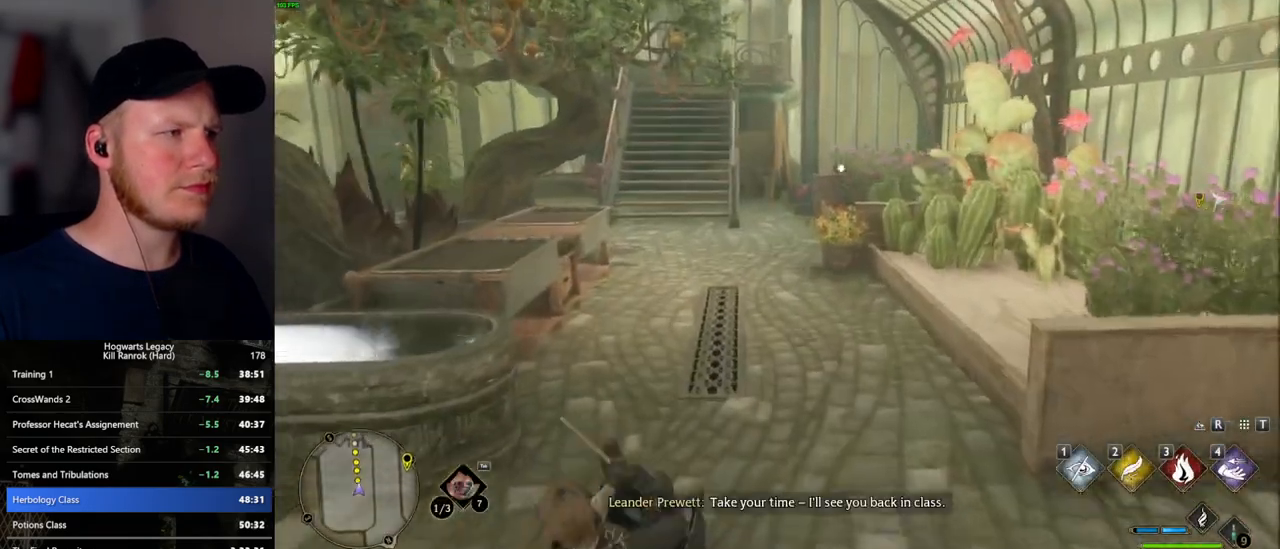
{"keys": ["w"], "mouse": [], "events": []}
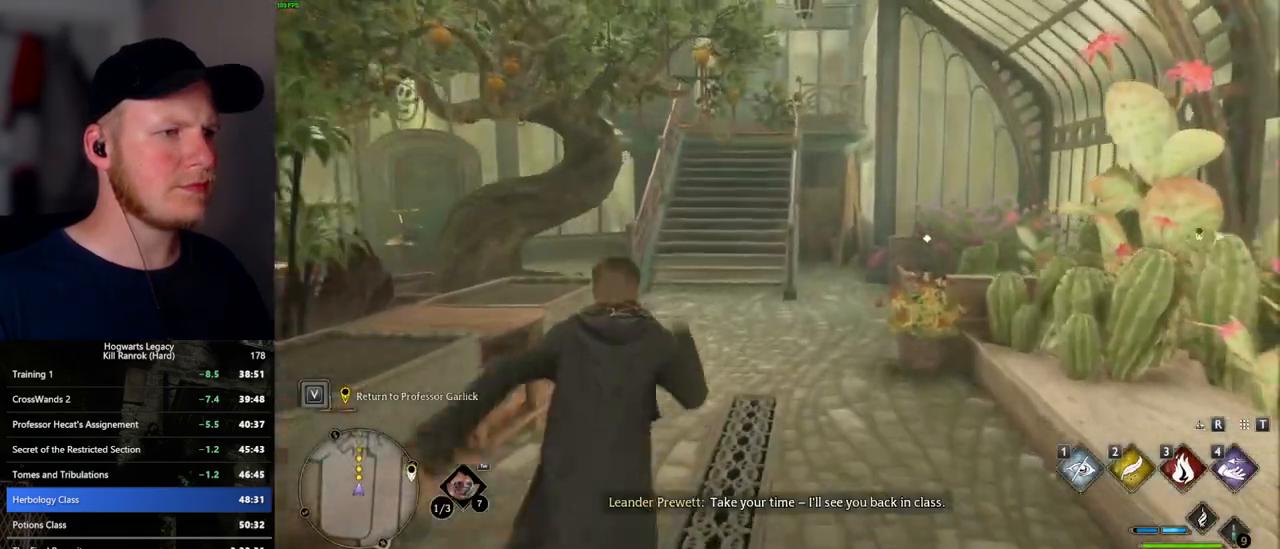
{"keys": ["f", "w"], "mouse": [], "events": [[450, "f", "down"]]}
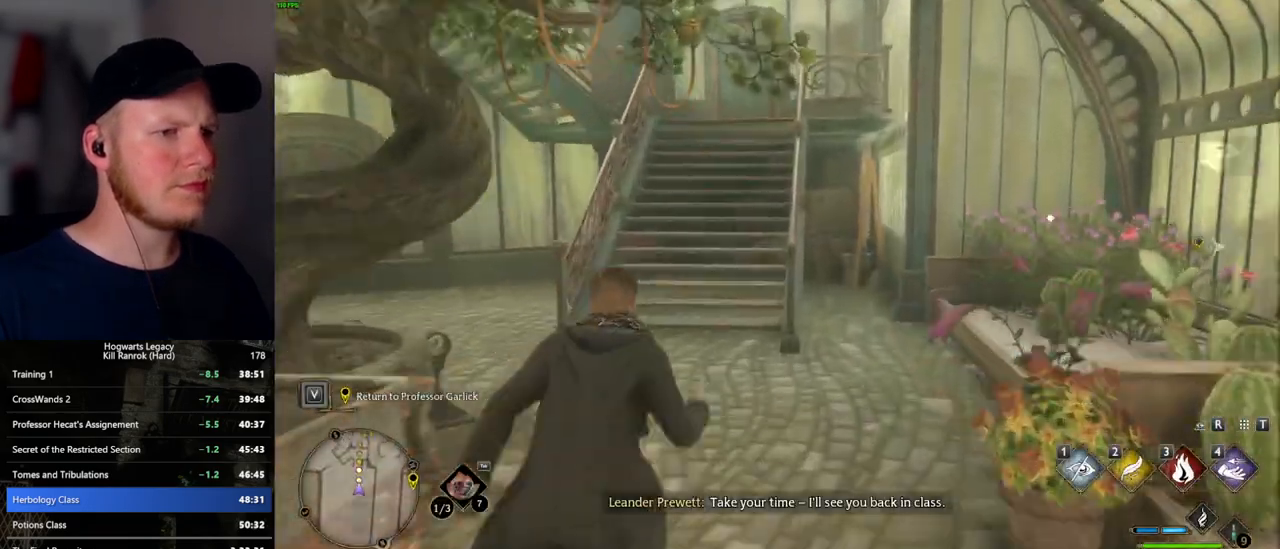
{"keys": ["w"], "mouse": [], "events": [[34, "f", "up"]]}